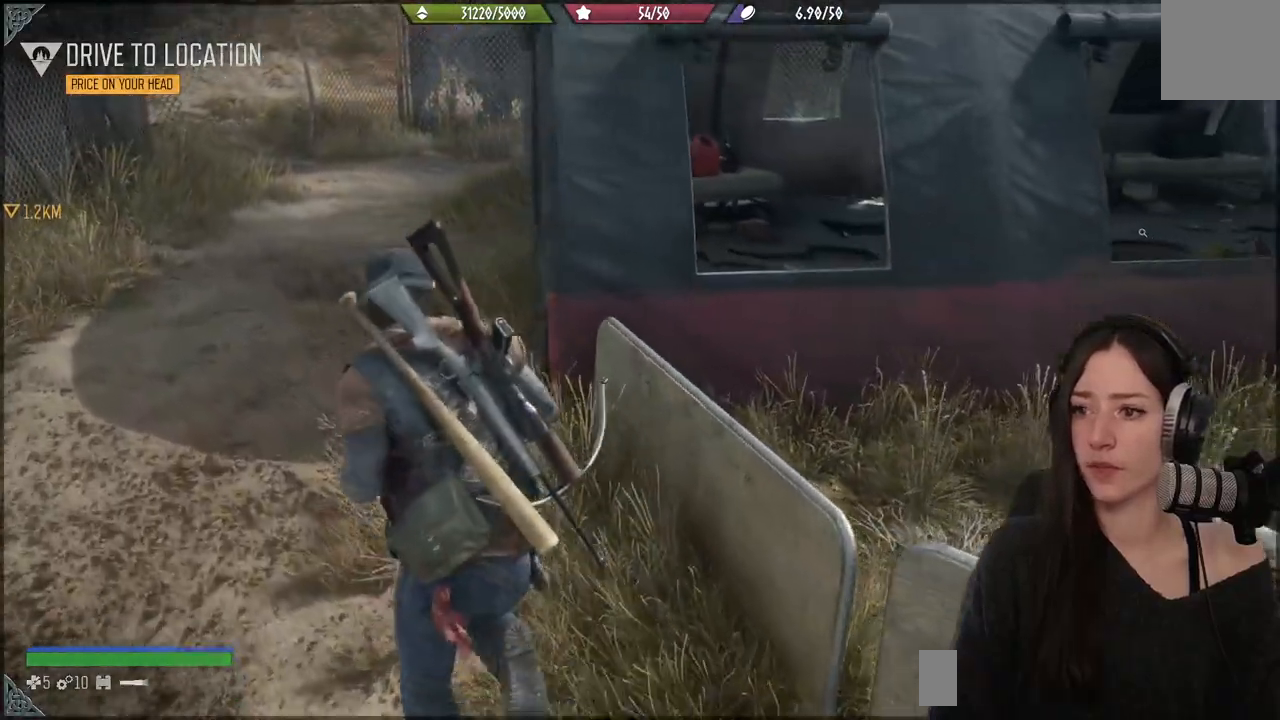
Gameplay with a controller (Xbox layout); each line is a JSON object with the inputs held at the frame after it. "events" lists button and stick changes between this image and that frame as [ms after this image, input, new state], when the widget could be followed in between.
{"buttons": [], "left_stick": "up", "right_stick": "right", "events": [[250, "right_stick", "right"]]}
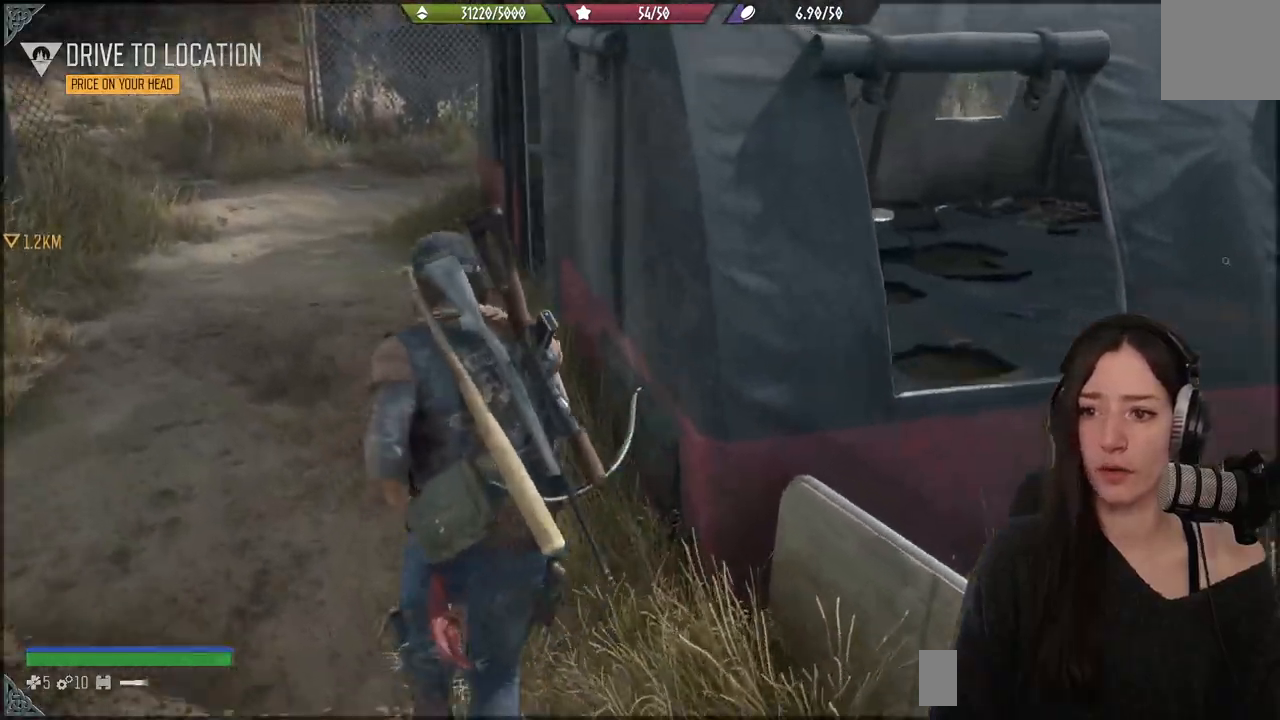
{"buttons": [], "left_stick": "up", "right_stick": "right", "events": [[250, "right_stick", "center"], [300, "right_stick", "right"]]}
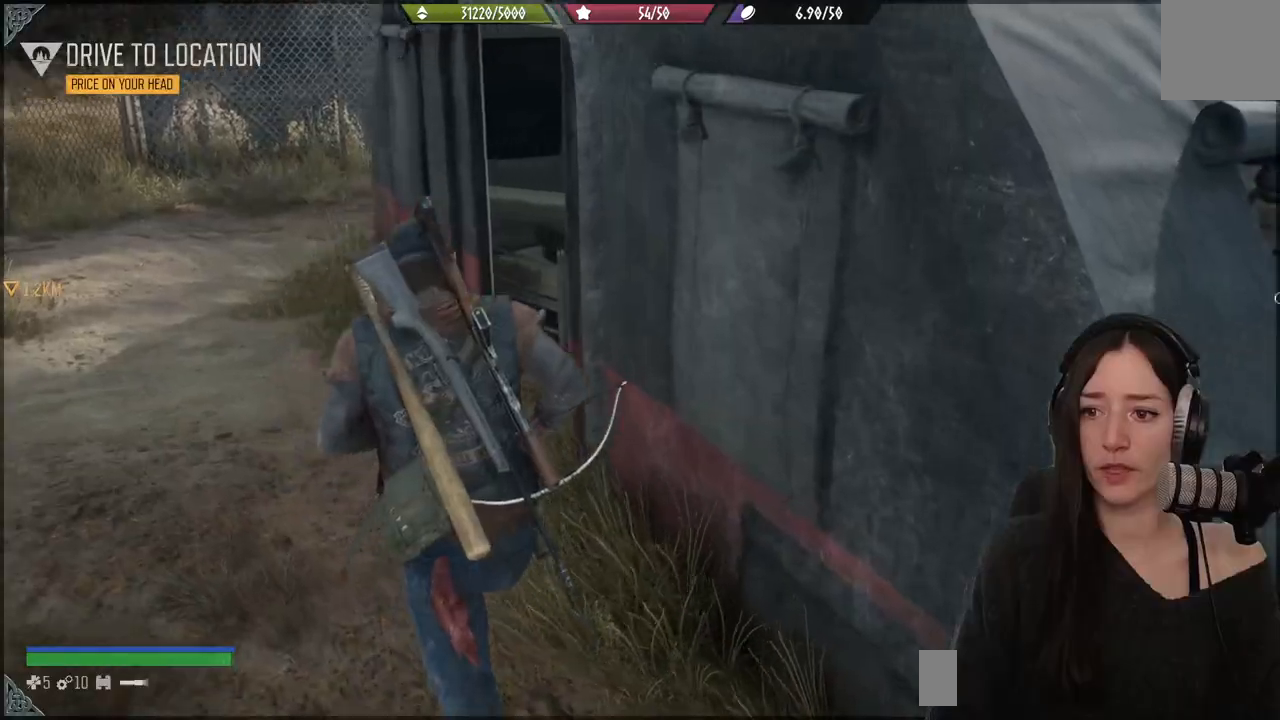
{"buttons": [], "left_stick": "up", "right_stick": "center", "events": [[317, "right_stick", "center"]]}
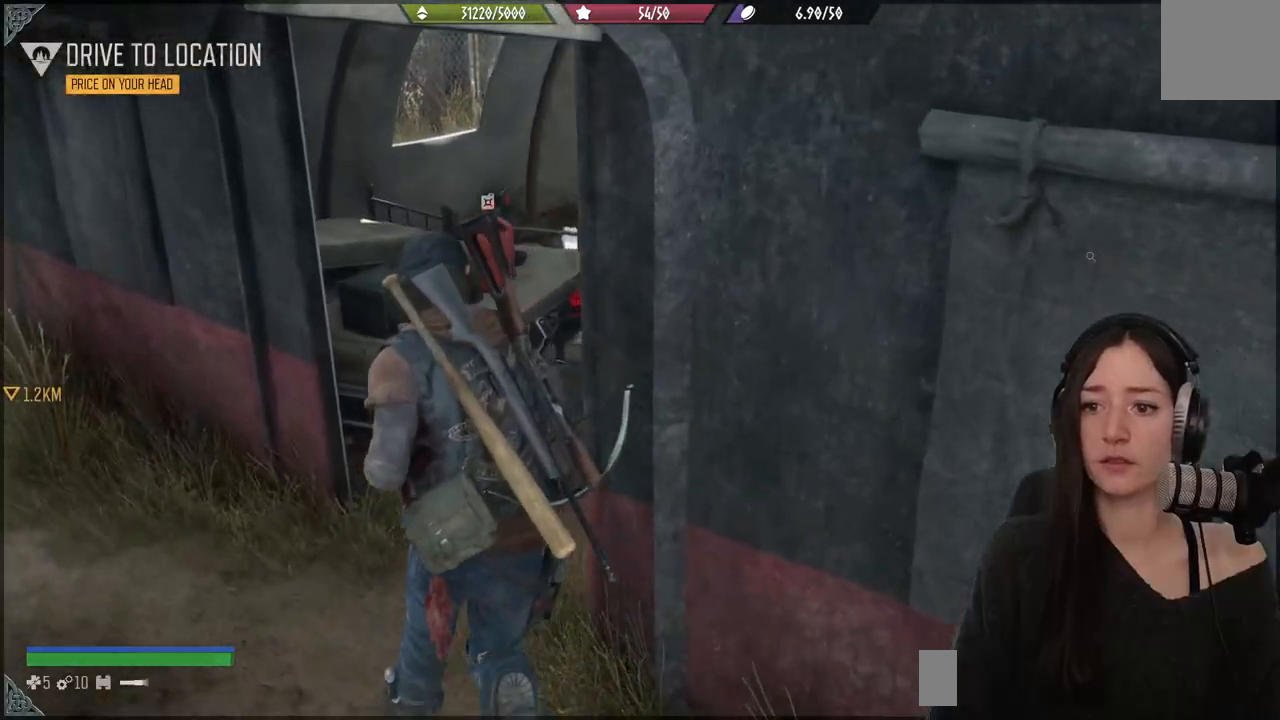
{"buttons": [], "left_stick": "center", "right_stick": "center", "events": [[133, "right_stick", "down-right"], [183, "right_stick", "down"], [383, "left_stick", "center"], [383, "right_stick", "center"]]}
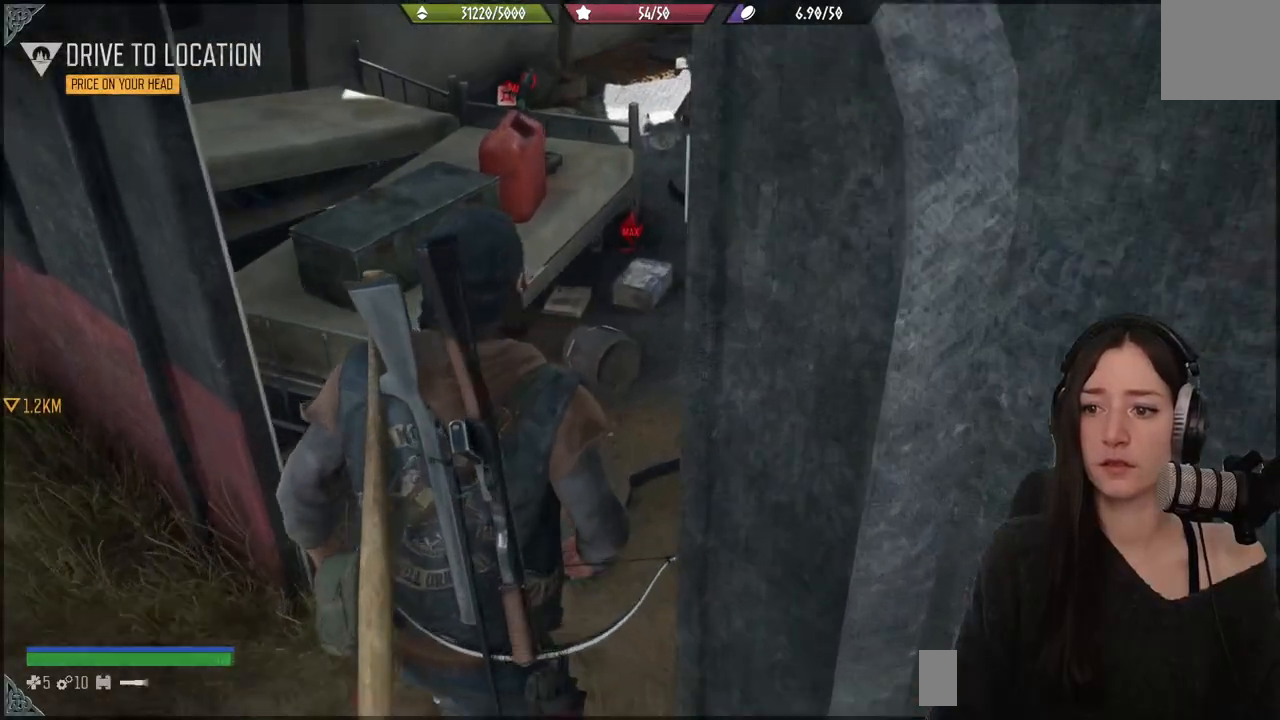
{"buttons": [], "left_stick": "up", "right_stick": "right", "events": [[183, "left_stick", "up"], [217, "right_stick", "right"]]}
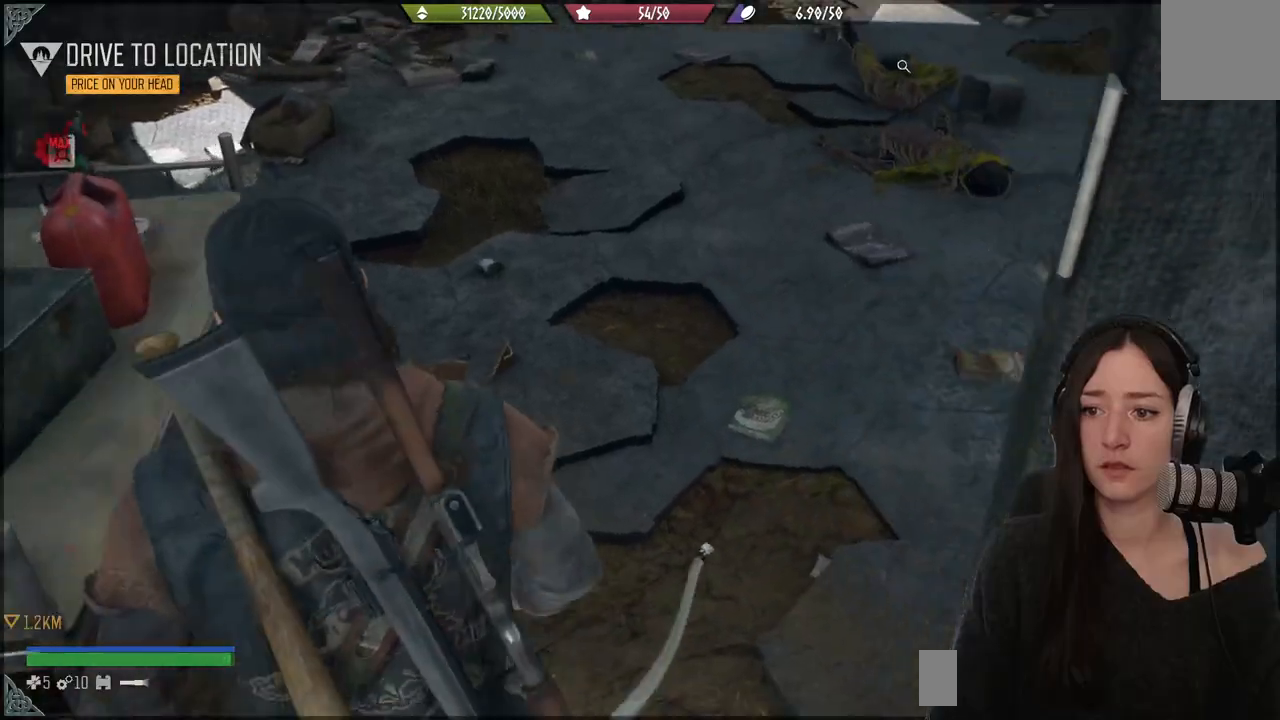
{"buttons": [], "left_stick": "up", "right_stick": "center", "events": [[317, "right_stick", "center"]]}
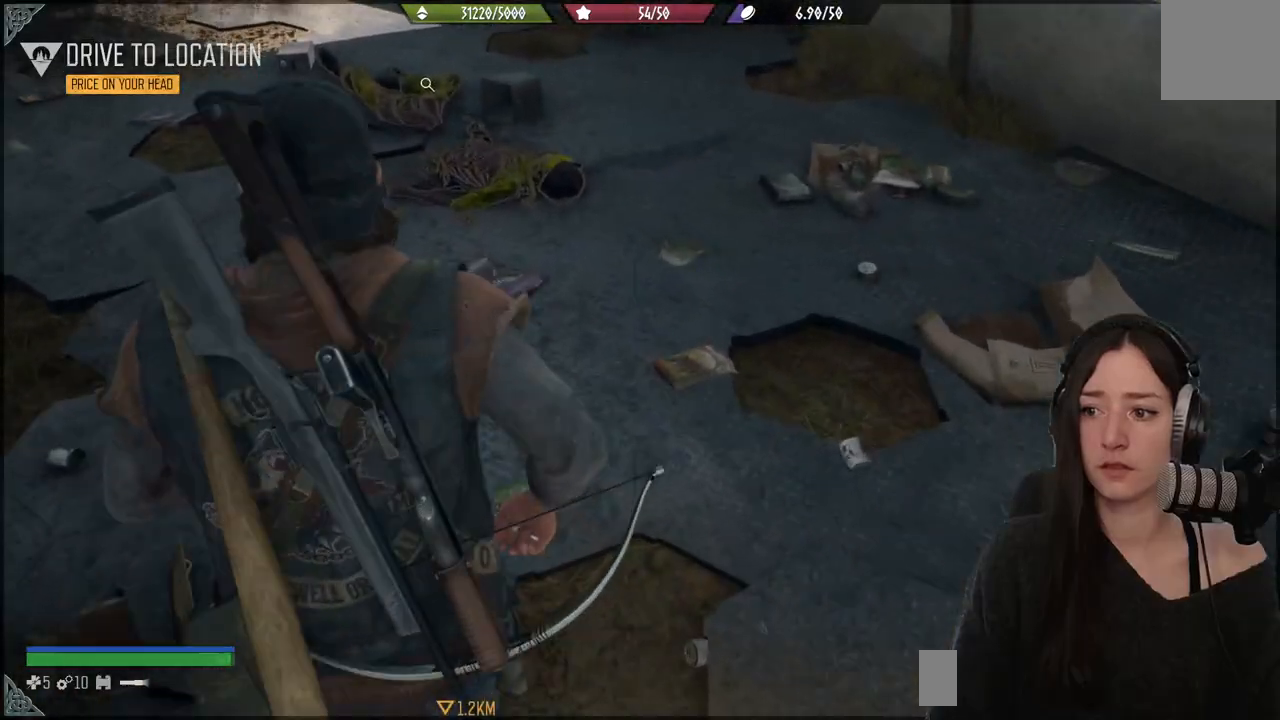
{"buttons": [], "left_stick": "center", "right_stick": "center", "events": [[200, "left_stick", "center"]]}
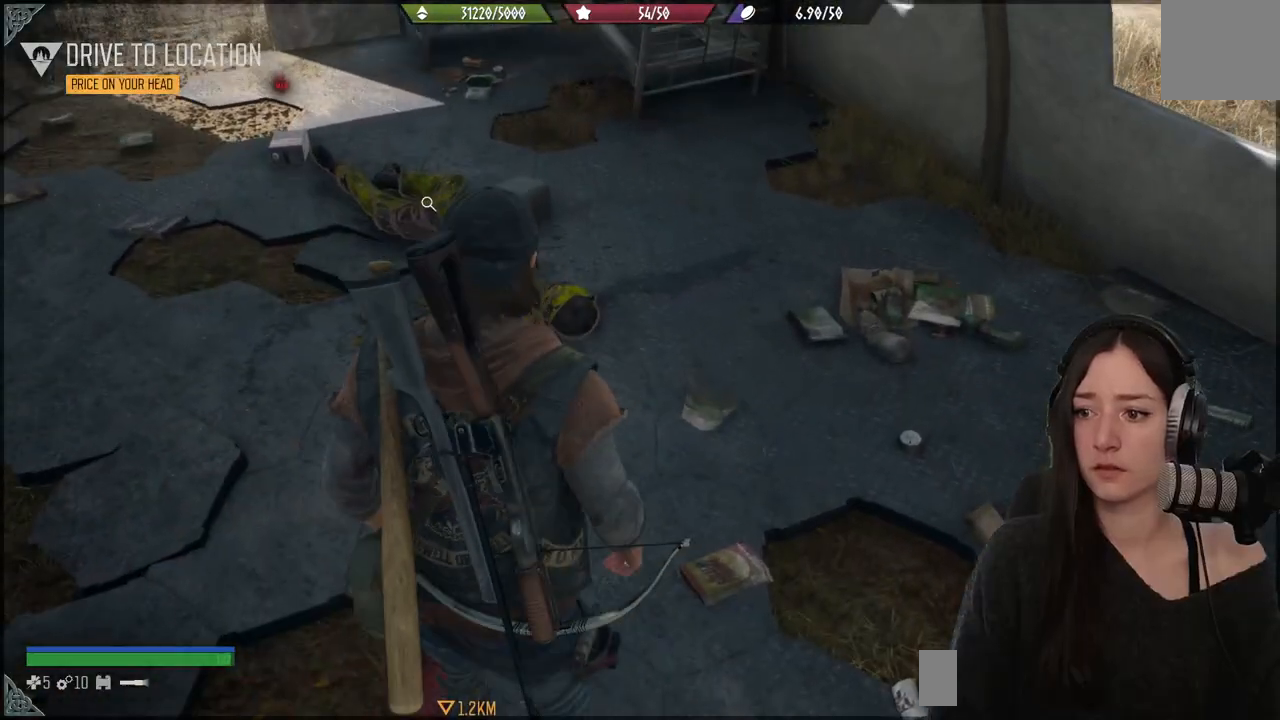
{"buttons": [], "left_stick": "center", "right_stick": "left", "events": [[150, "R3", "down"], [350, "R3", "up"], [467, "right_stick", "left"]]}
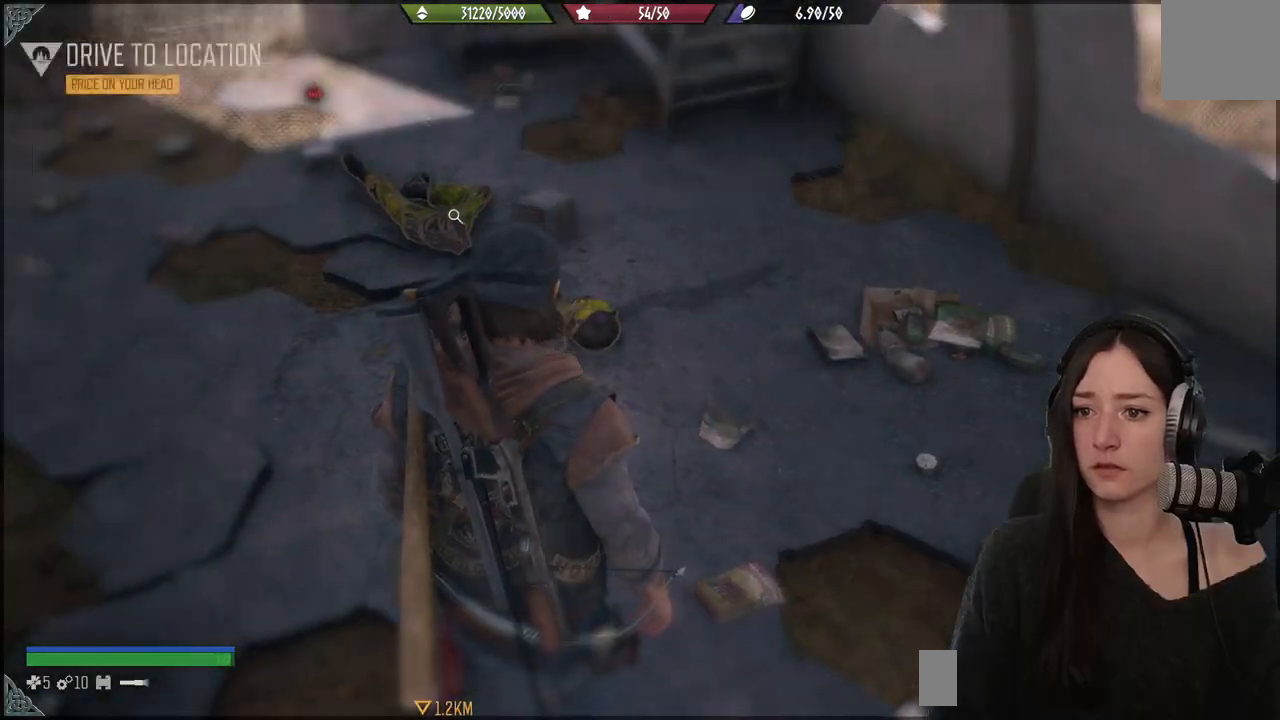
{"buttons": [], "left_stick": "up", "right_stick": "center", "events": [[100, "left_stick", "up"], [383, "right_stick", "center"]]}
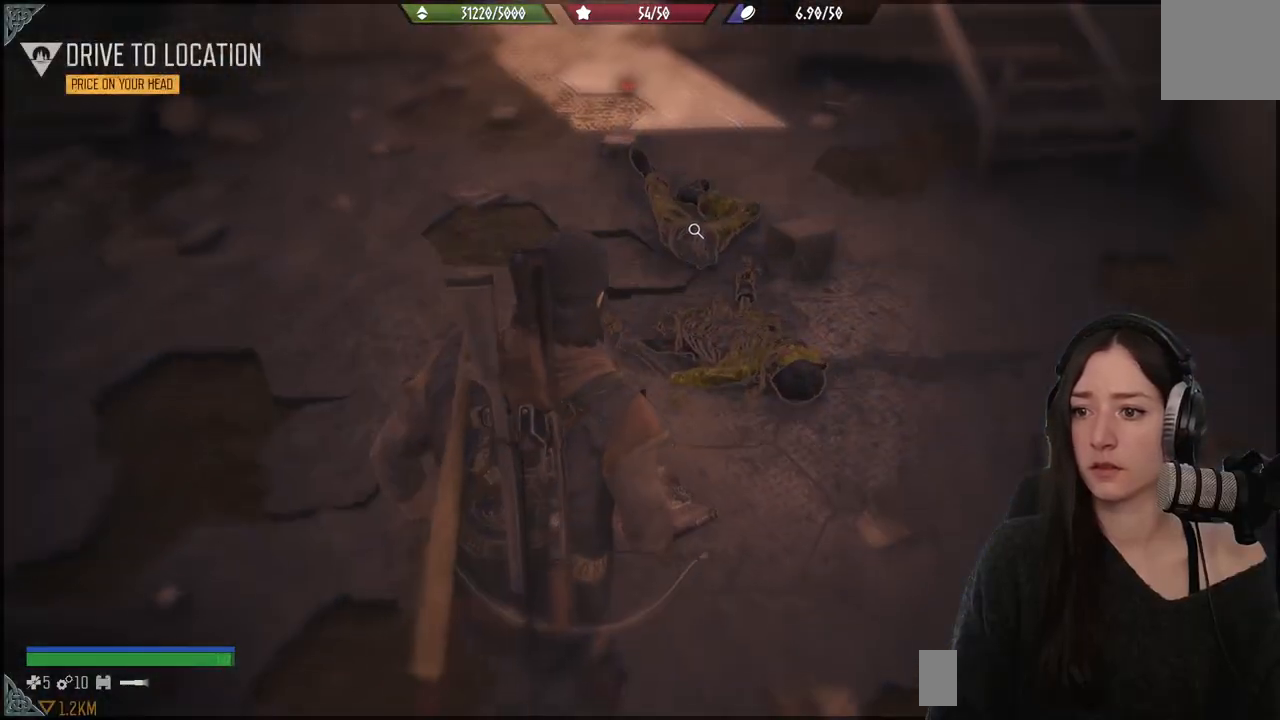
{"buttons": [], "left_stick": "up", "right_stick": "down-right", "events": [[233, "R3", "down"], [317, "R3", "up"], [417, "right_stick", "down-right"]]}
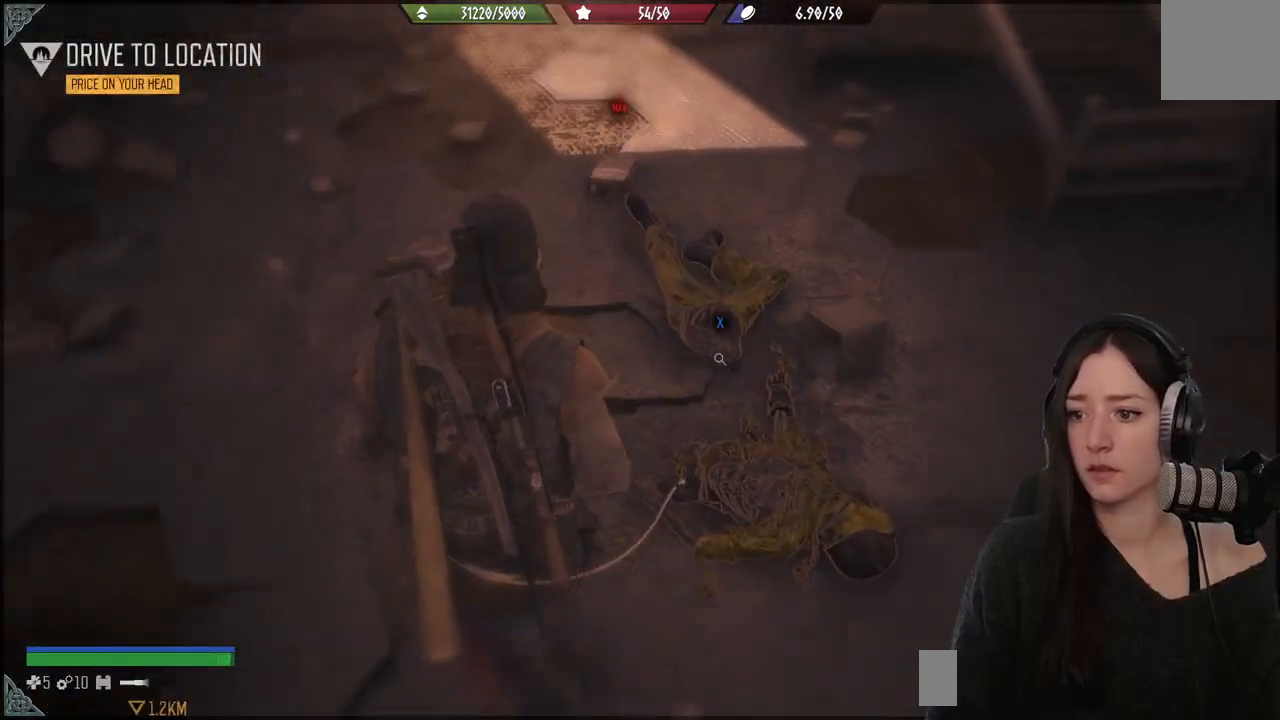
{"buttons": [], "left_stick": "right", "right_stick": "center", "events": [[183, "left_stick", "center"], [267, "right_stick", "center"], [433, "left_stick", "right"]]}
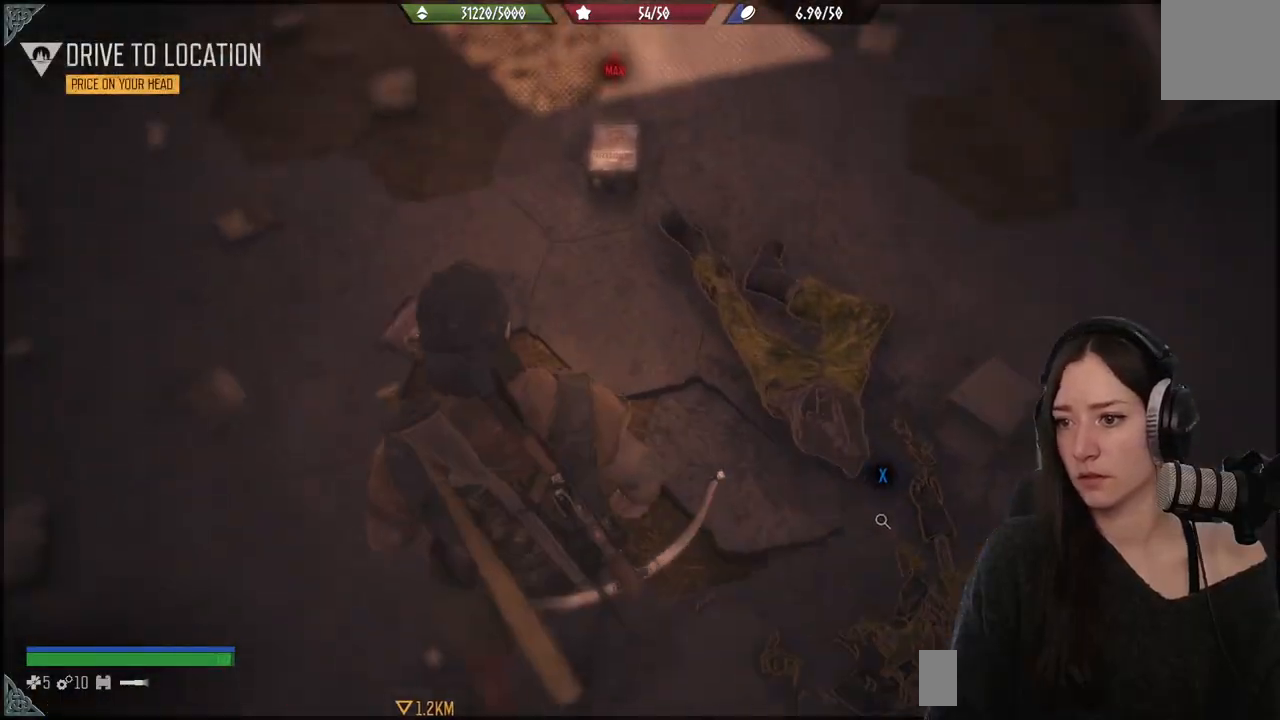
{"buttons": ["X"], "left_stick": "center", "right_stick": "center", "events": [[250, "left_stick", "center"], [400, "X", "down"]]}
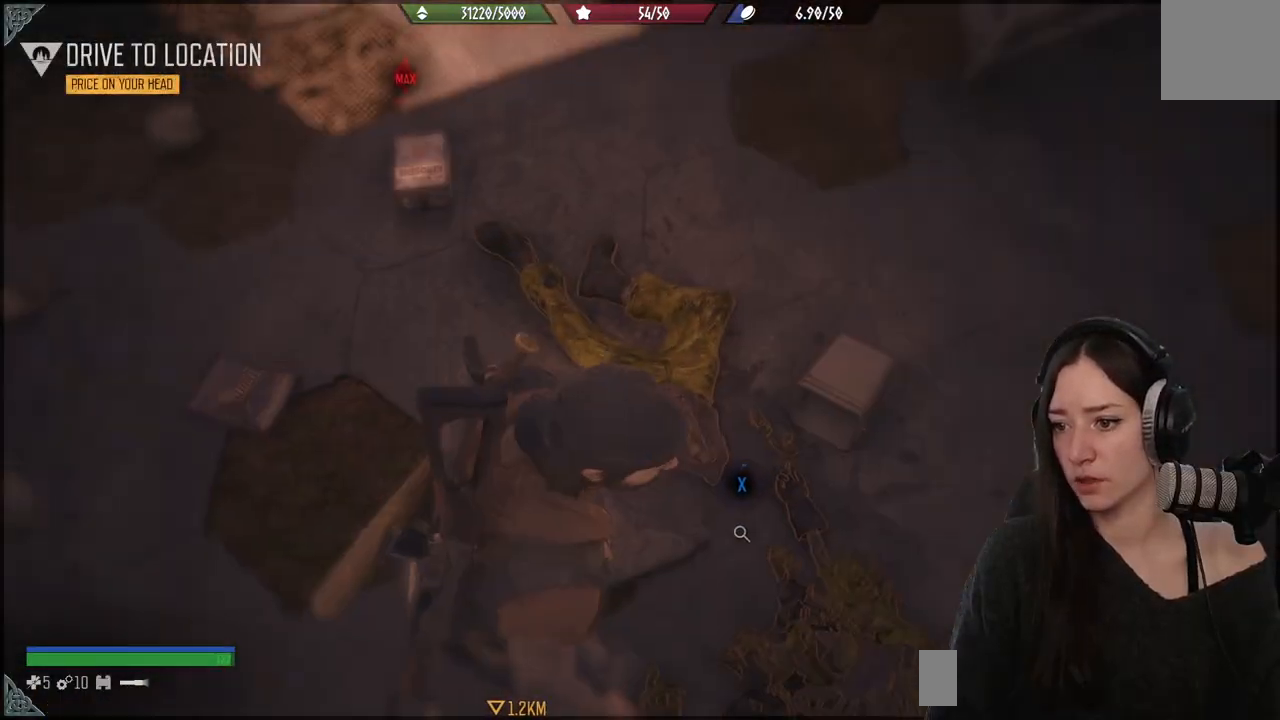
{"buttons": ["X"], "left_stick": "center", "right_stick": "center", "events": []}
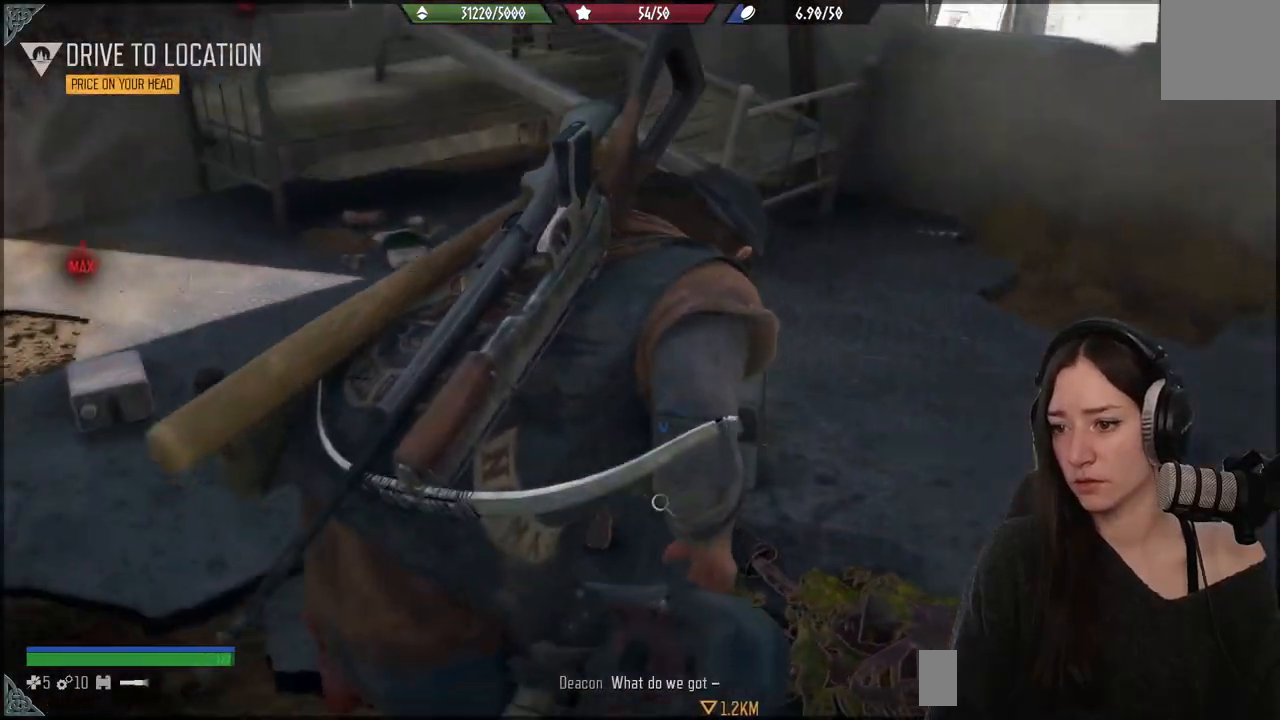
{"buttons": ["X"], "left_stick": "center", "right_stick": "center", "events": []}
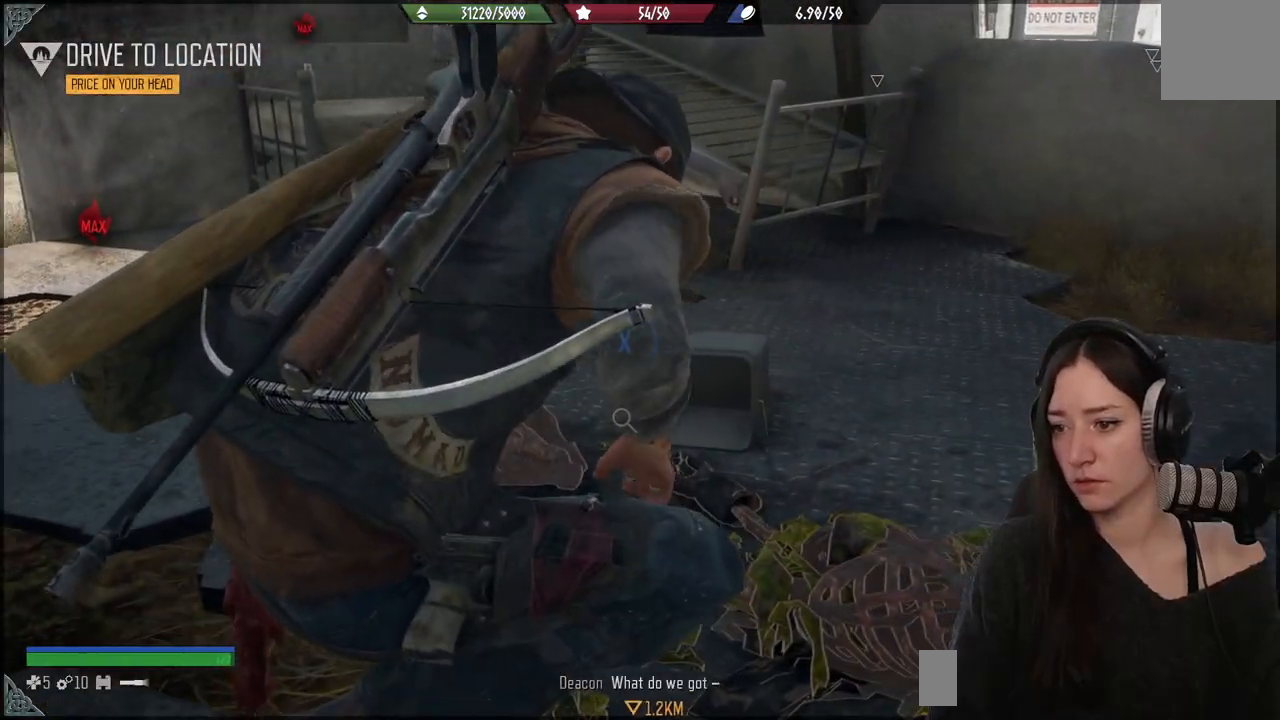
{"buttons": ["X"], "left_stick": "center", "right_stick": "center", "events": []}
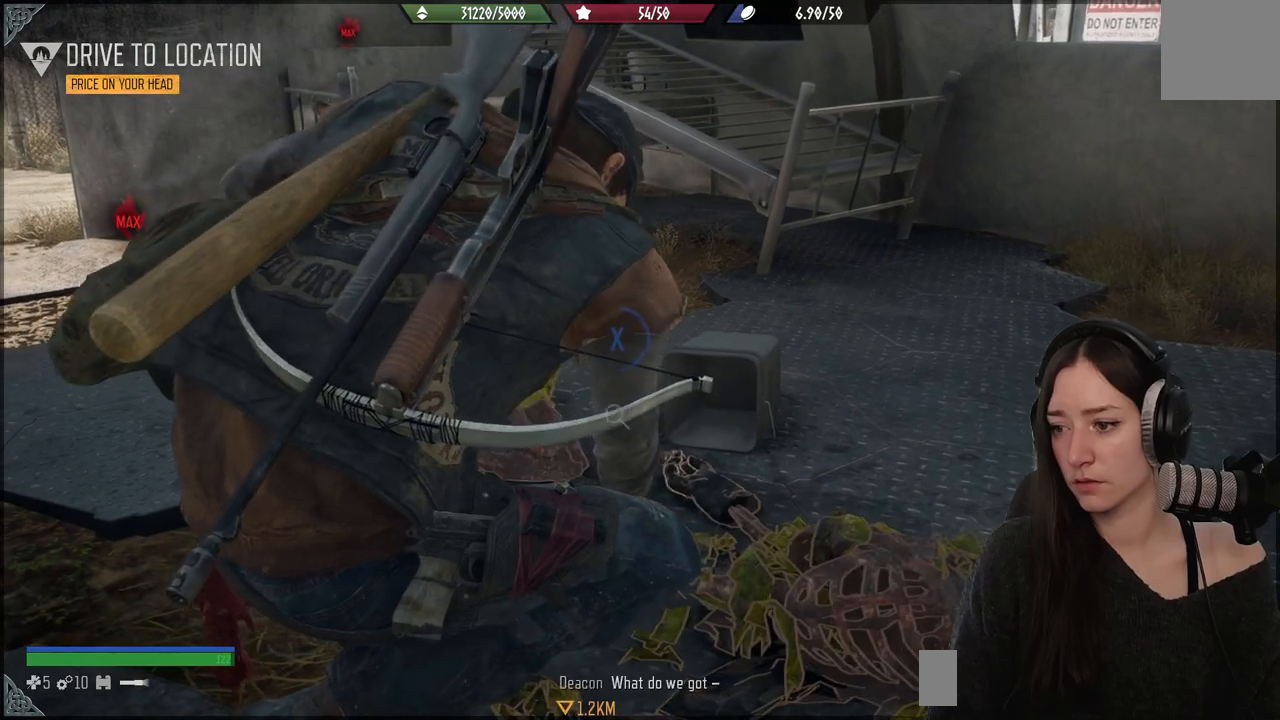
{"buttons": ["X"], "left_stick": "center", "right_stick": "center", "events": []}
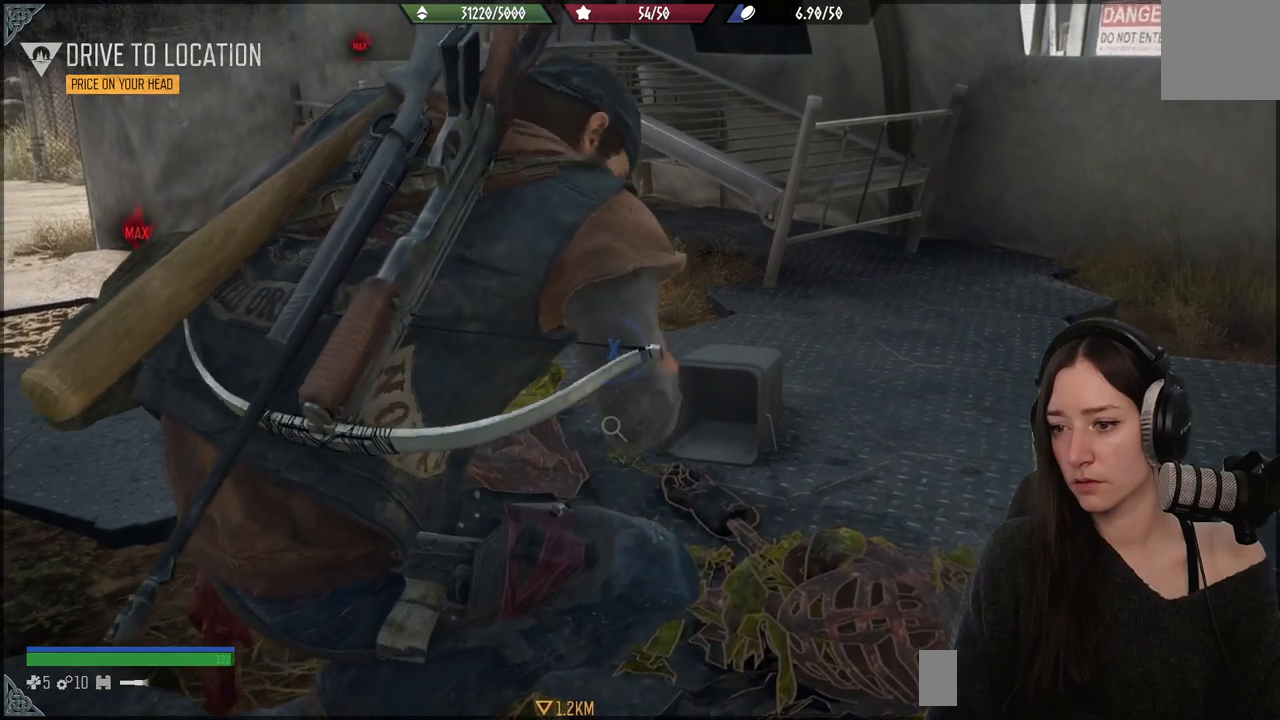
{"buttons": ["X"], "left_stick": "center", "right_stick": "center", "events": []}
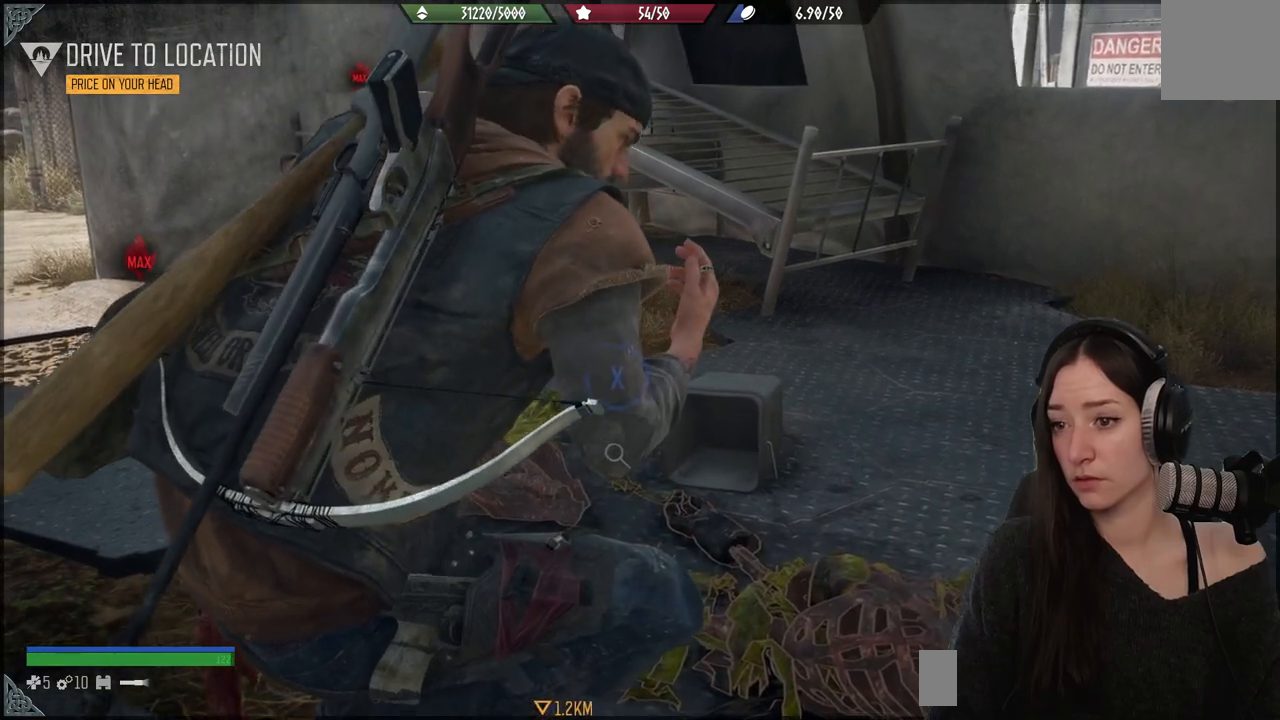
{"buttons": ["X"], "left_stick": "center", "right_stick": "center", "events": []}
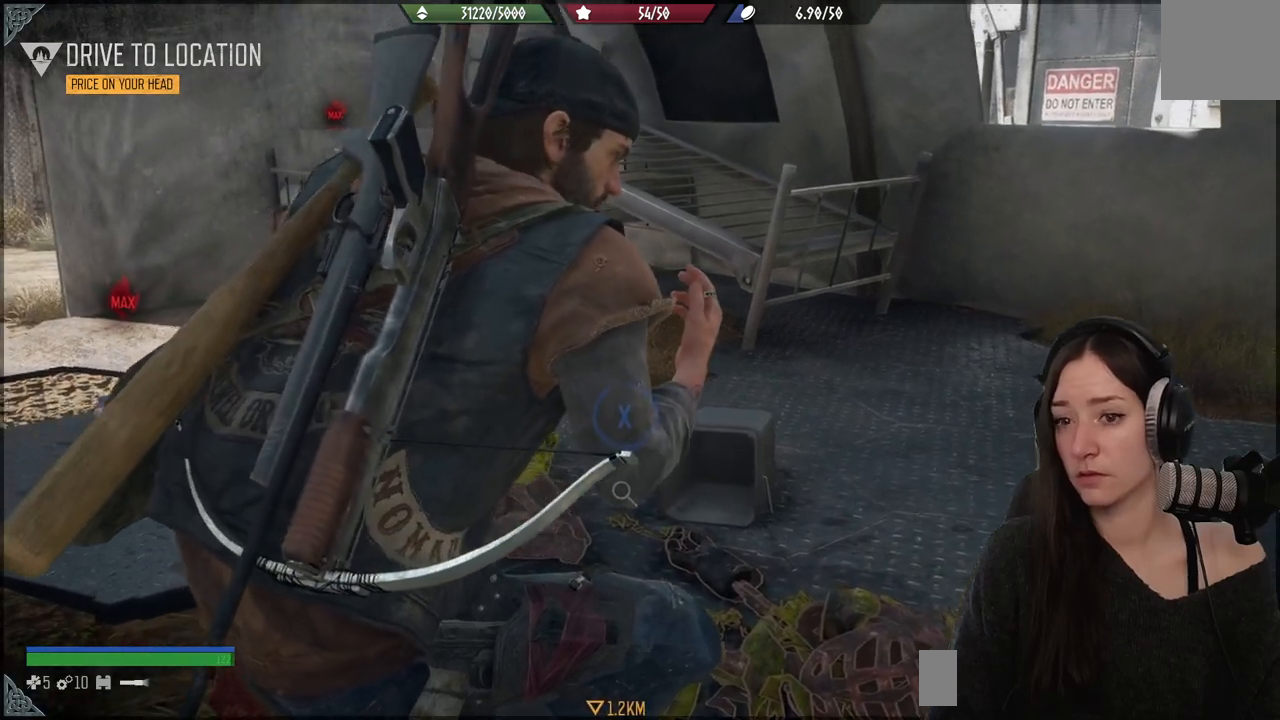
{"buttons": ["X"], "left_stick": "center", "right_stick": "center", "events": []}
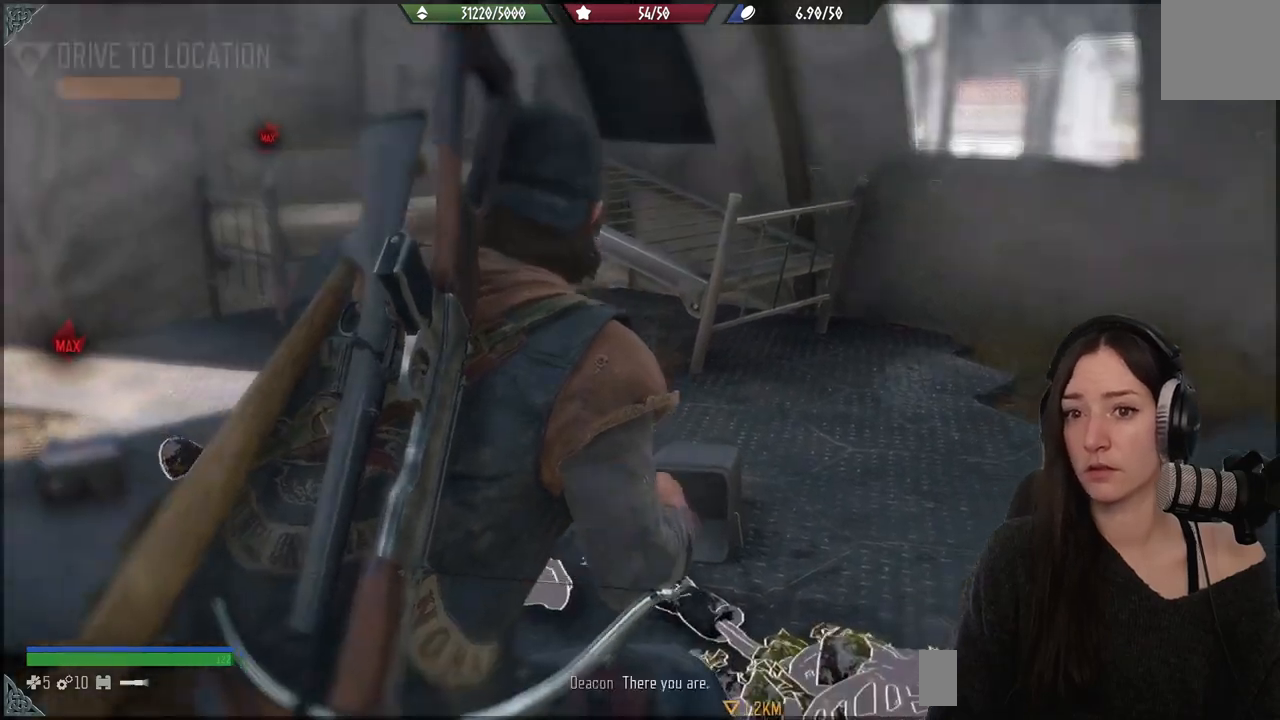
{"buttons": [], "left_stick": "center", "right_stick": "center", "events": [[367, "X", "up"]]}
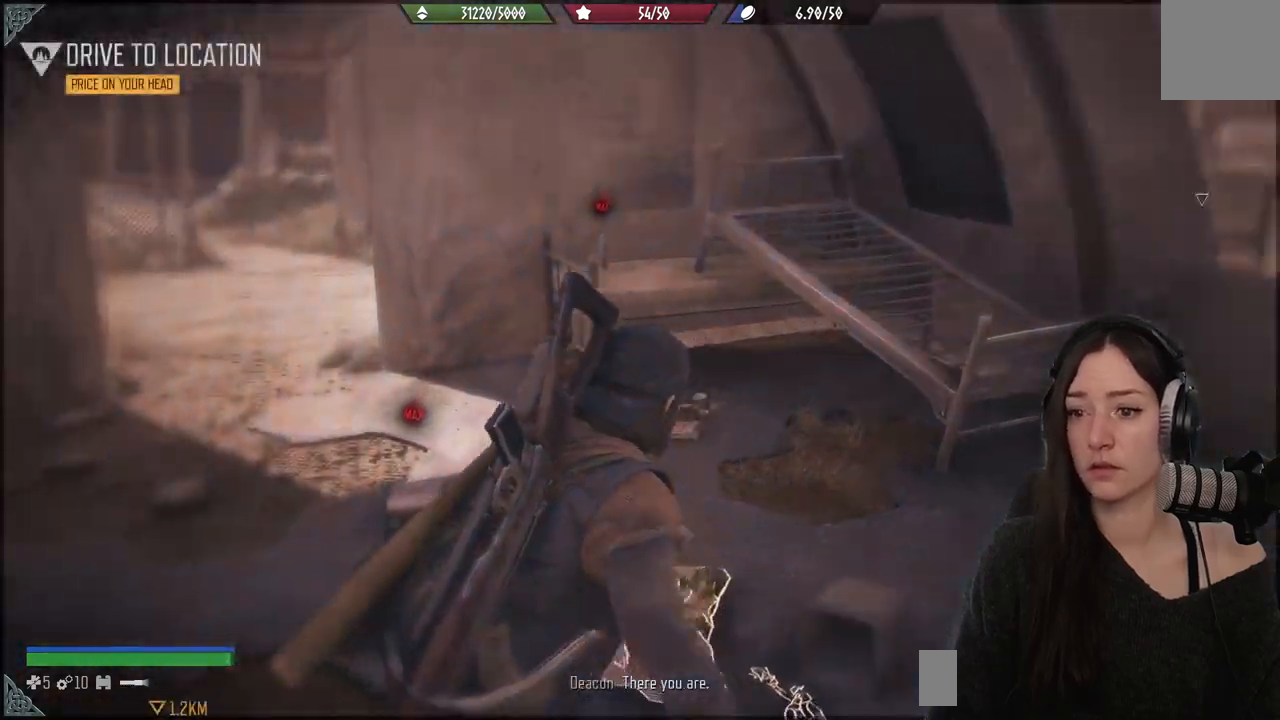
{"buttons": [], "left_stick": "center", "right_stick": "down-left", "events": [[383, "right_stick", "down-left"]]}
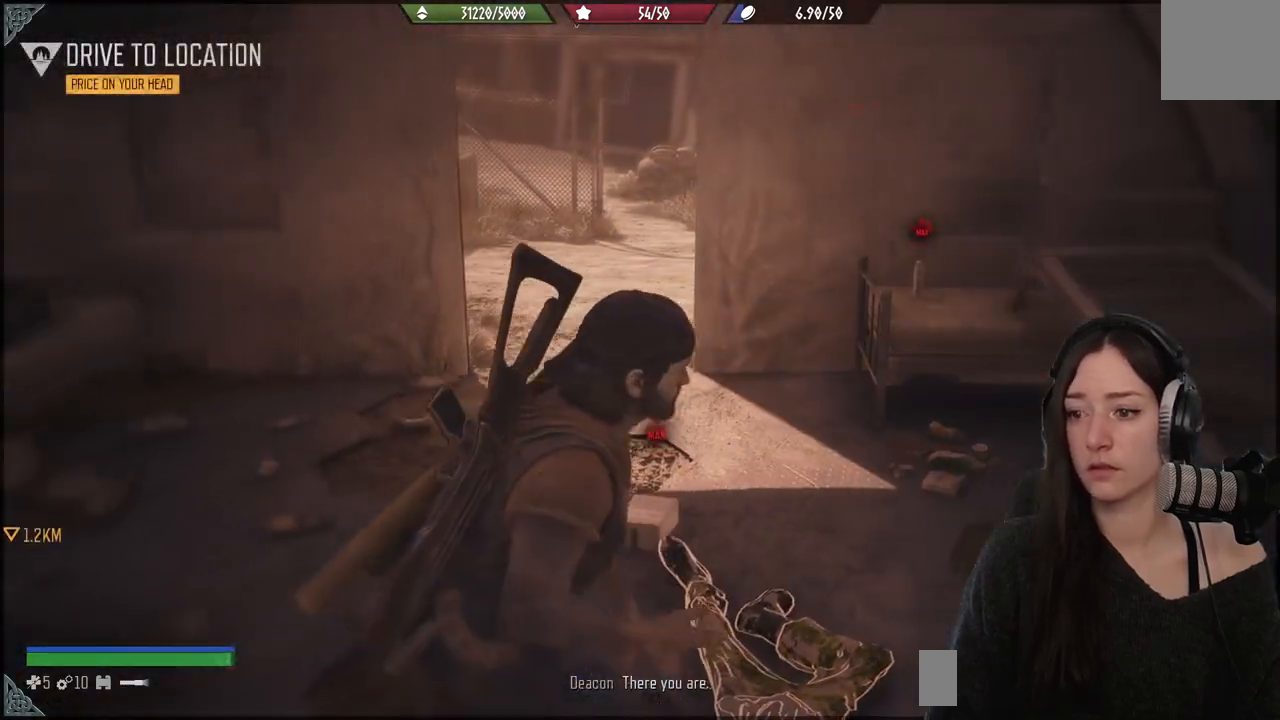
{"buttons": [], "left_stick": "center", "right_stick": "center", "events": [[133, "right_stick", "center"]]}
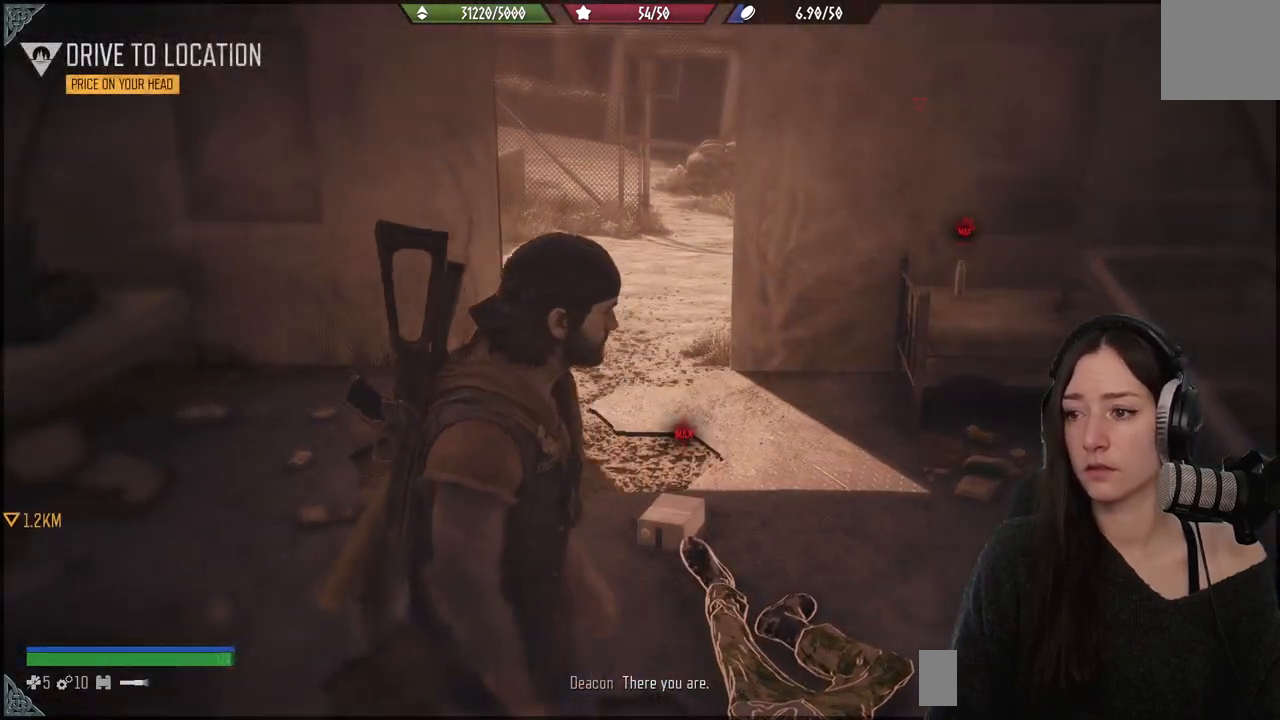
{"buttons": [], "left_stick": "center", "right_stick": "center", "events": []}
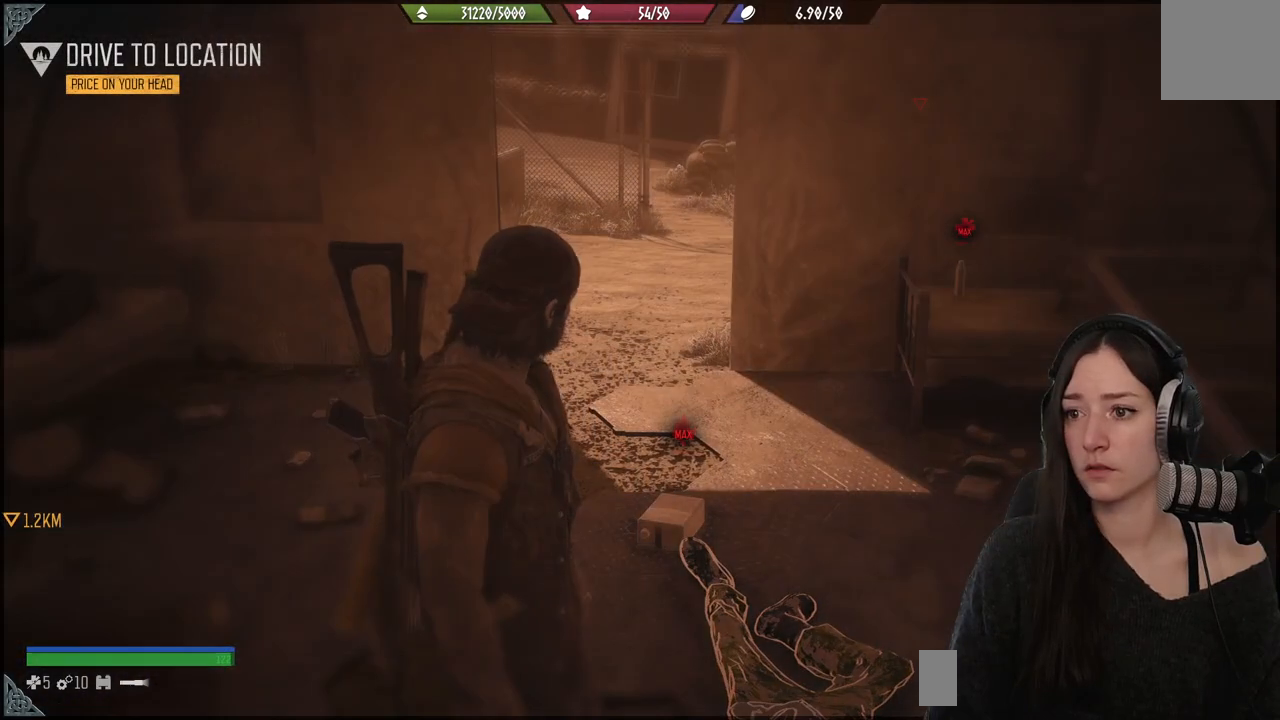
{"buttons": [], "left_stick": "up", "right_stick": "center", "events": [[50, "left_stick", "up"], [167, "right_stick", "down-right"], [483, "right_stick", "center"]]}
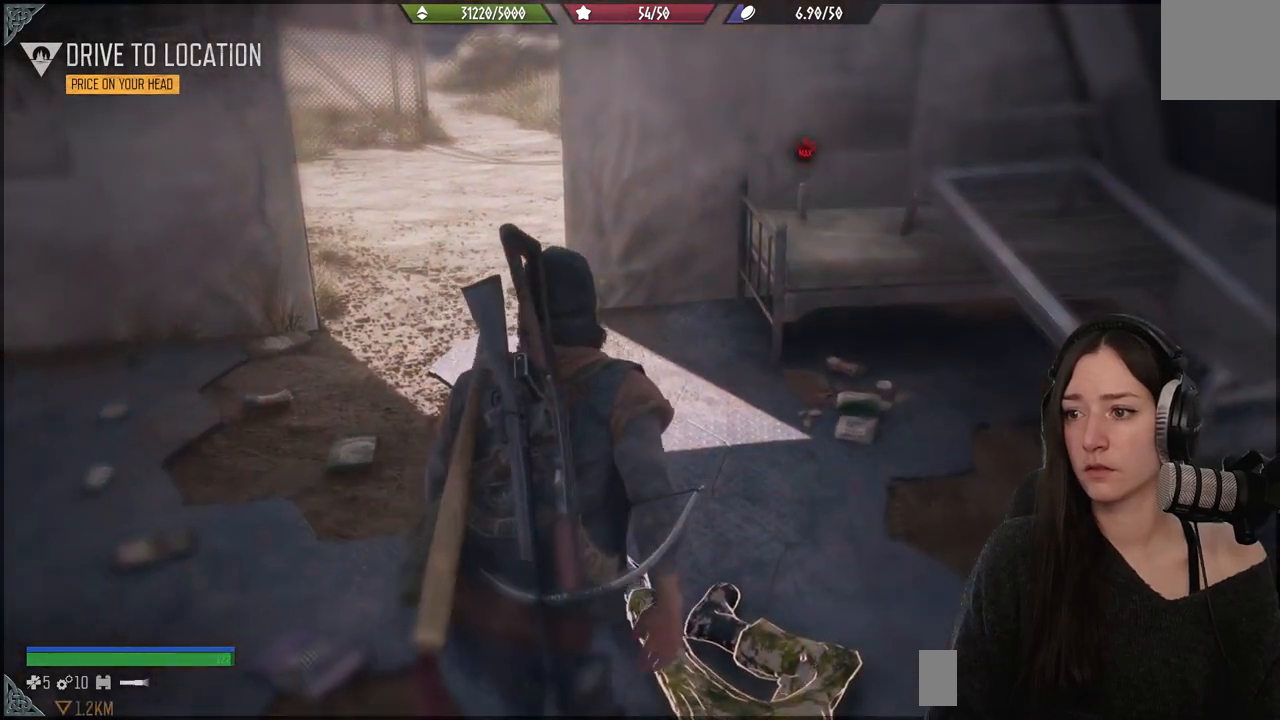
{"buttons": [], "left_stick": "center", "right_stick": "down-left", "events": [[267, "left_stick", "center"], [467, "right_stick", "down-left"]]}
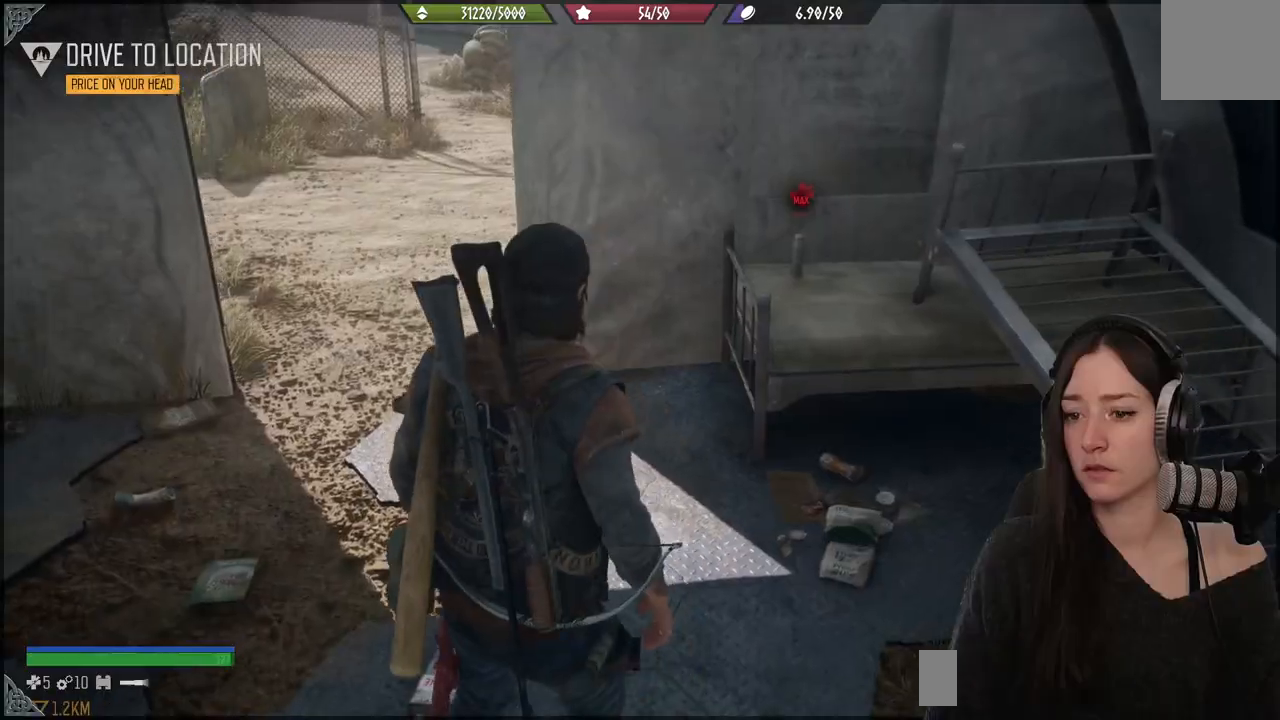
{"buttons": [], "left_stick": "up-left", "right_stick": "left", "events": [[250, "right_stick", "left"], [400, "left_stick", "up-left"]]}
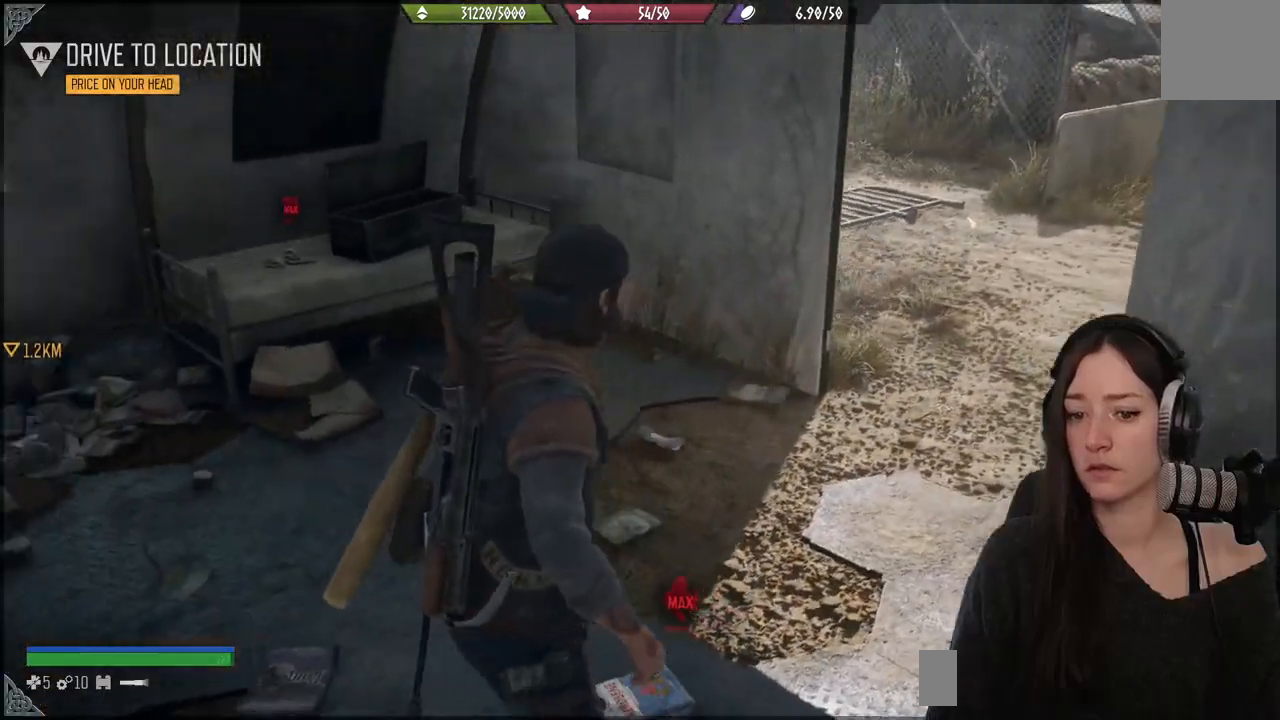
{"buttons": [], "left_stick": "center", "right_stick": "left", "events": [[267, "left_stick", "center"]]}
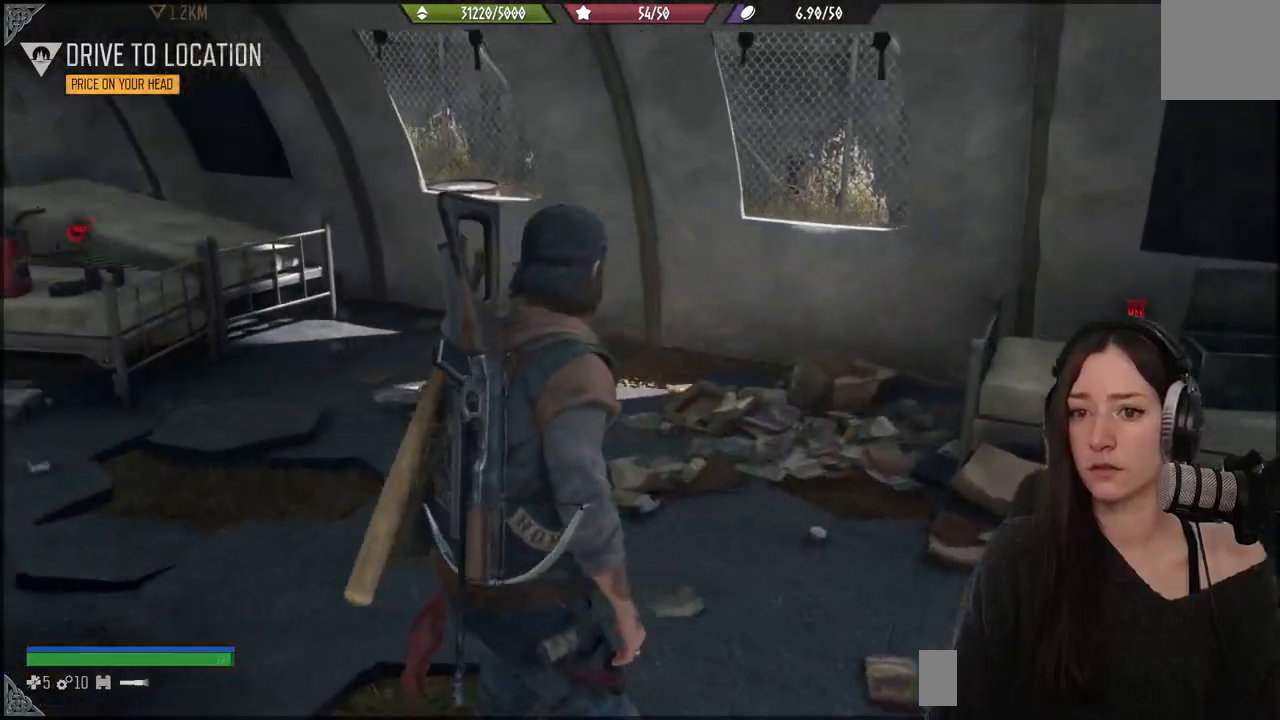
{"buttons": [], "left_stick": "right", "right_stick": "right", "events": [[133, "right_stick", "center"], [317, "left_stick", "right"], [400, "right_stick", "right"]]}